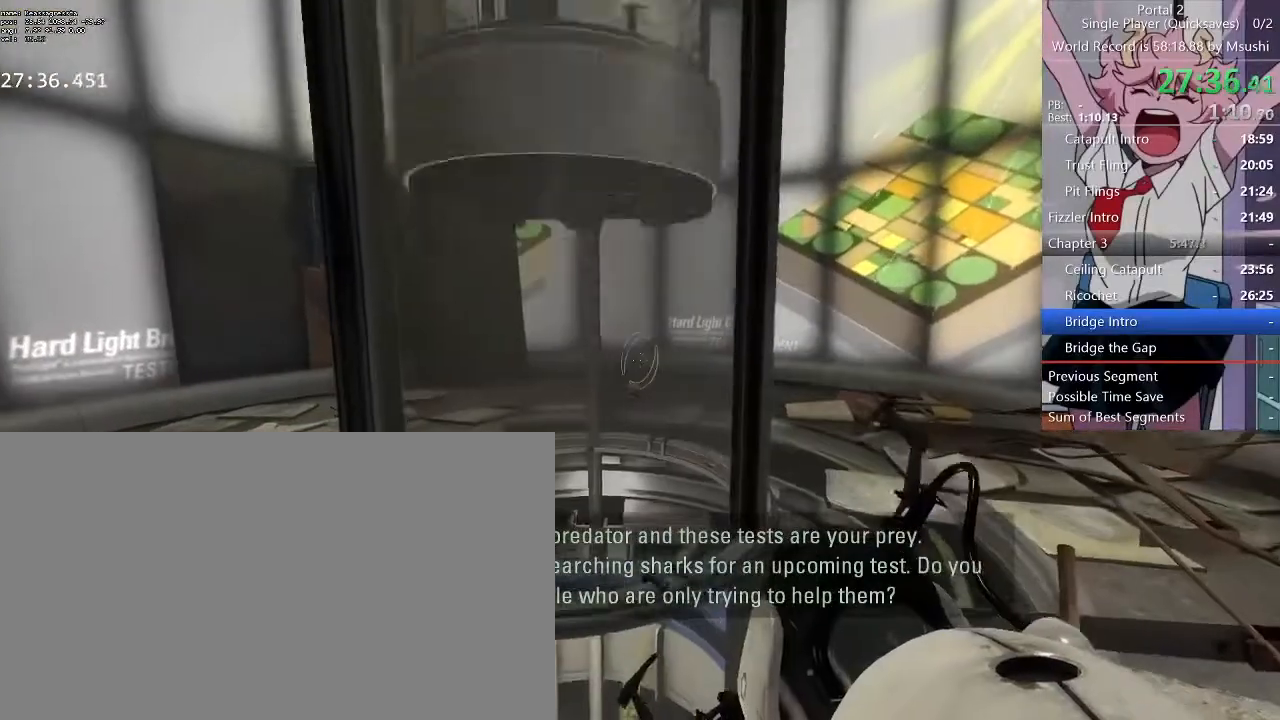
Gameplay with keyboard and mouse; each line is a JSON object with the keys and mouse buttons held at the frame after it. "events" lists presses ("down") and releases ("up") of "1", "2", "3", "4", "5", "a", "alt", "c", "ctrl", "d", "e", "f", "q", "r", "s", "shift", "space", "tab", "v", "w", "x", "z", "mouse_left", "mouse_middle", "mouse_right", "mouse_wheel_up" and "mouse_wheel_down" between this image and that frame as [ms after this image, input, new state], when the widget could be followed in between. "mouse_left", "mouse_middle", "mouse_right", "mouse_wheel_up", "mouse_wheel_down" = the "left", "middle", "right", "wheel_up", "wheel_down" buttons of the "mouse" list. No other keys are recorded. Mouse movement is not recorded.
{"keys": [], "mouse": [], "events": [[133, "a", "down"], [200, "a", "up"]]}
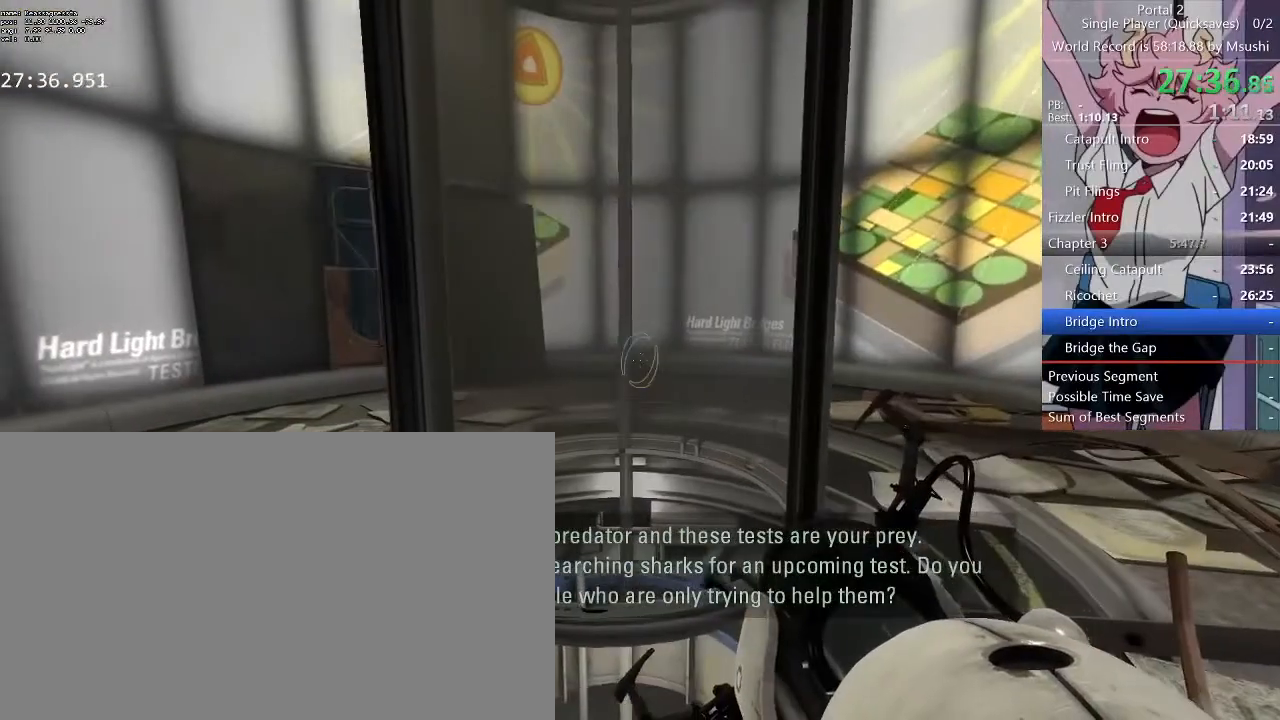
{"keys": [], "mouse": [], "events": []}
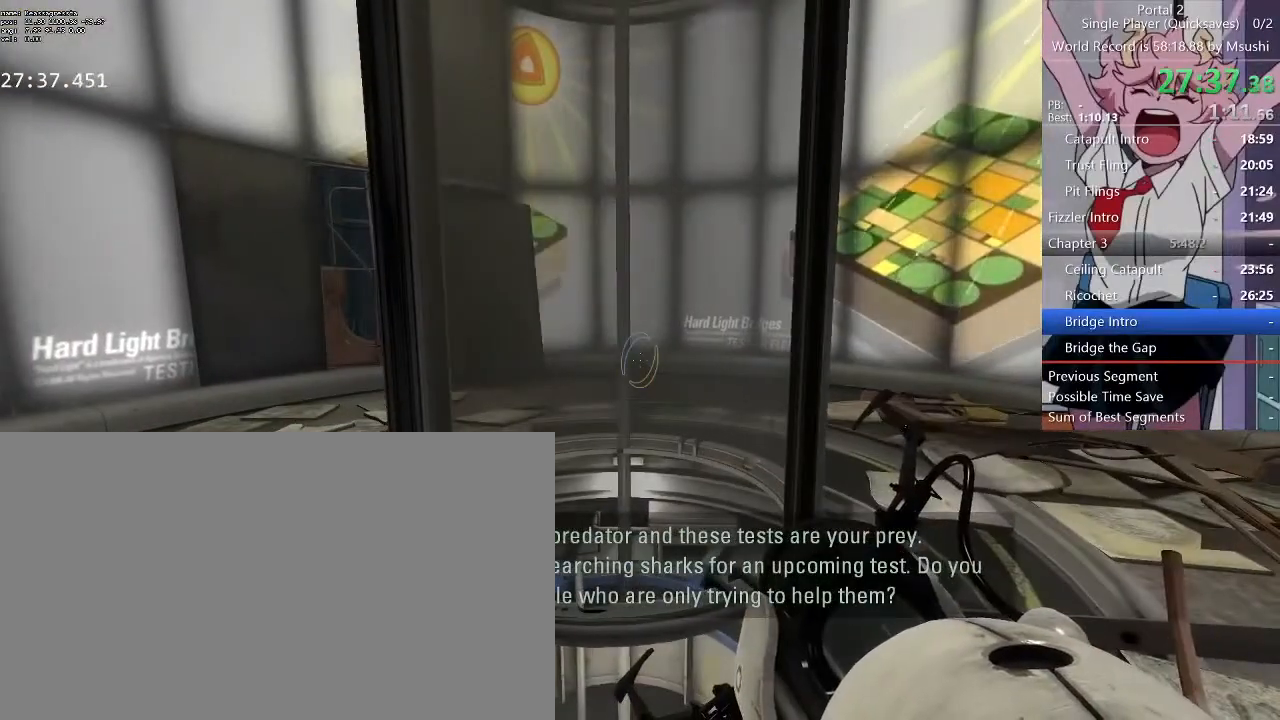
{"keys": [], "mouse": [], "events": []}
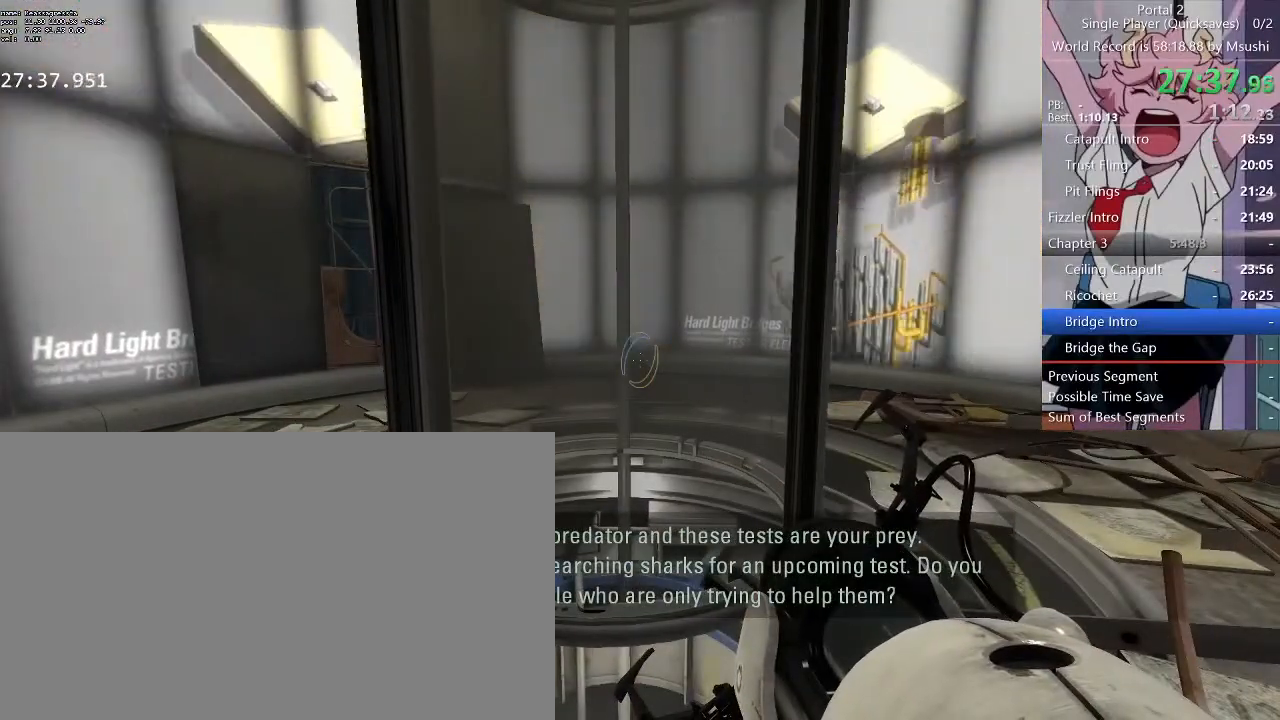
{"keys": [], "mouse": [], "events": []}
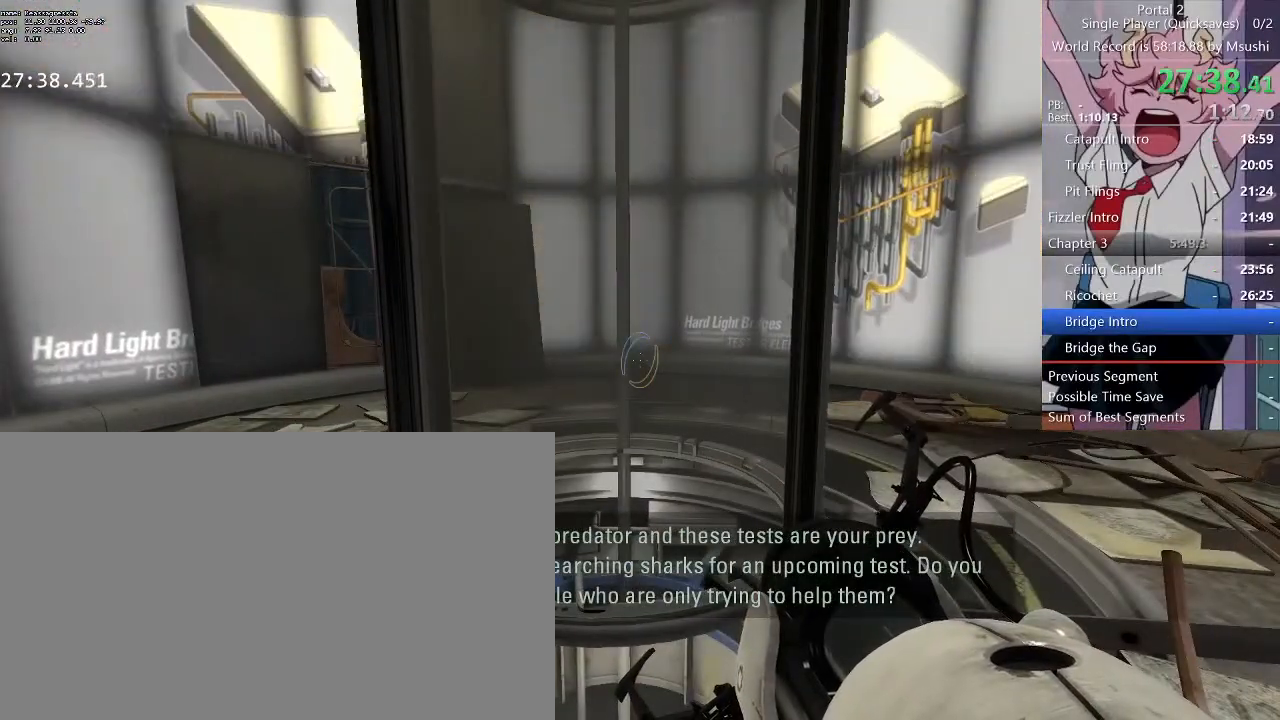
{"keys": [], "mouse": [], "events": []}
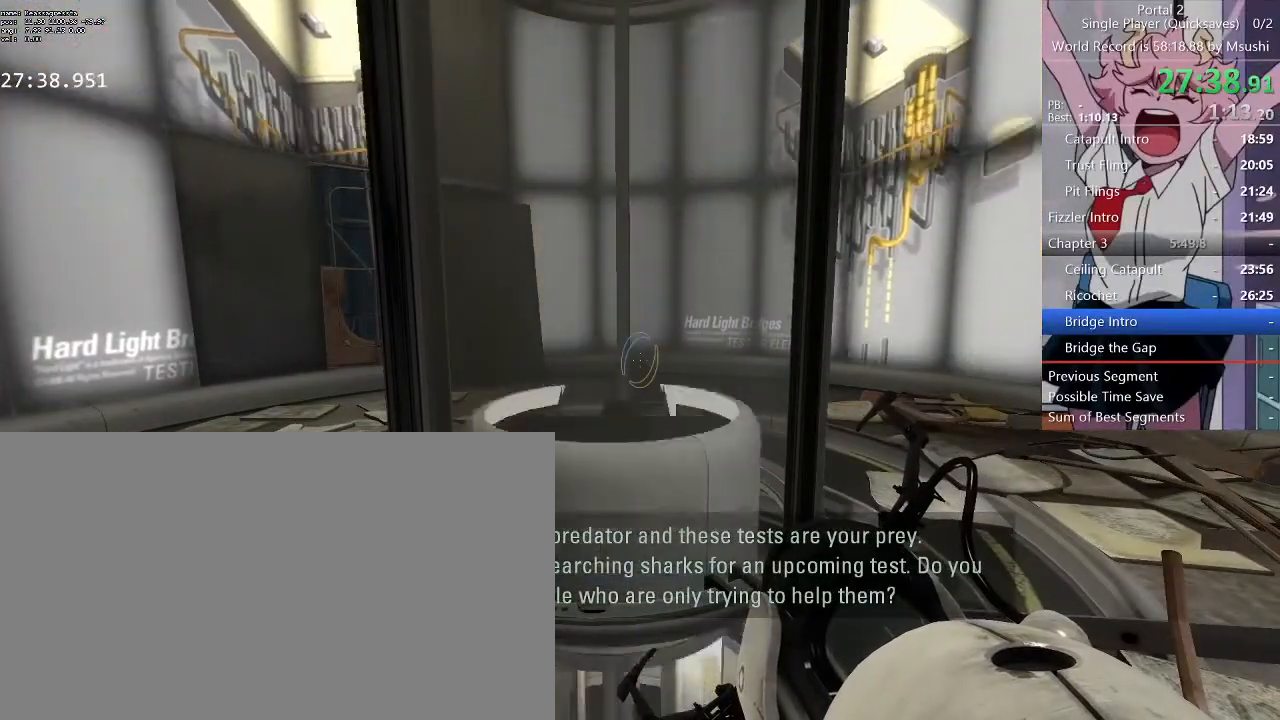
{"keys": [], "mouse": [], "events": []}
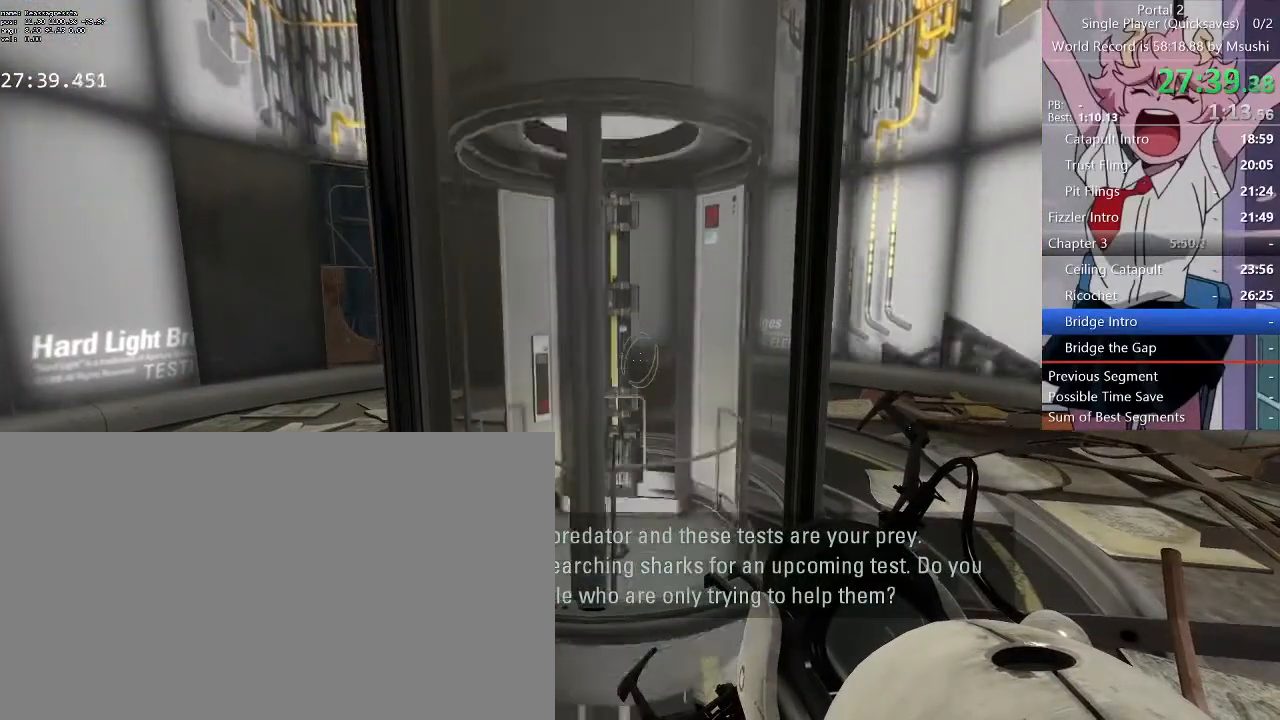
{"keys": [], "mouse": [], "events": []}
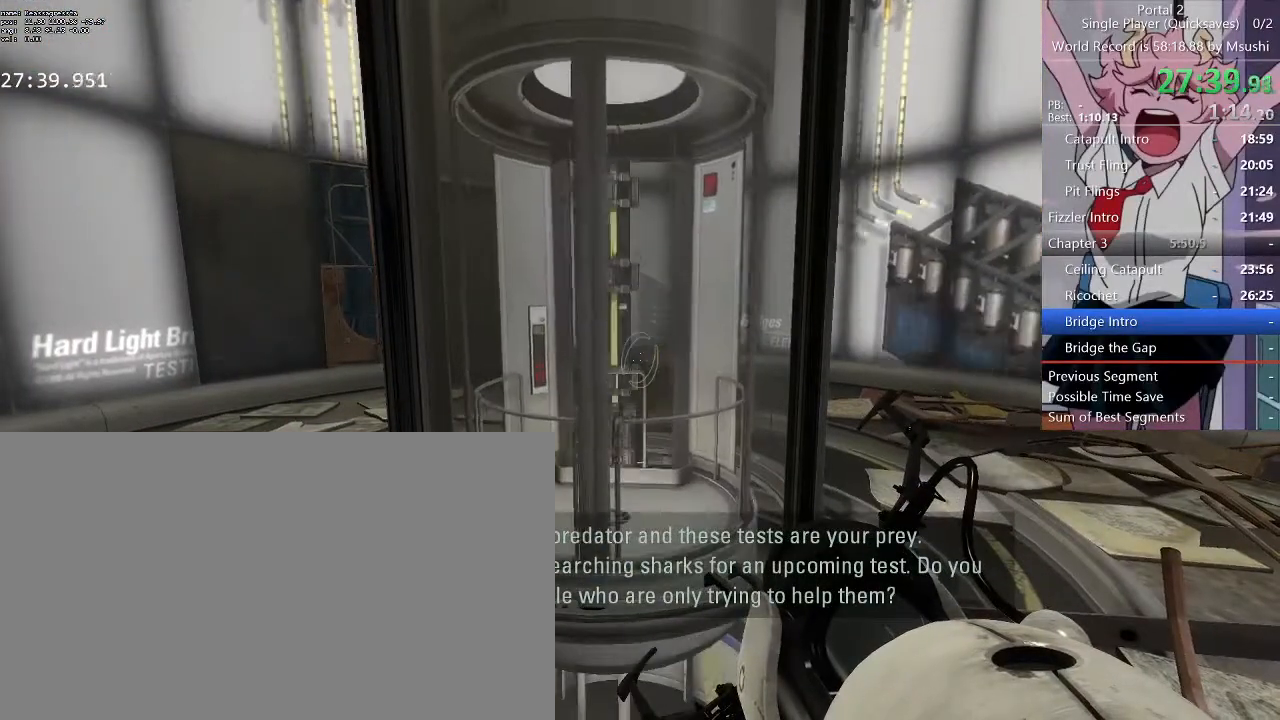
{"keys": [], "mouse": [], "events": []}
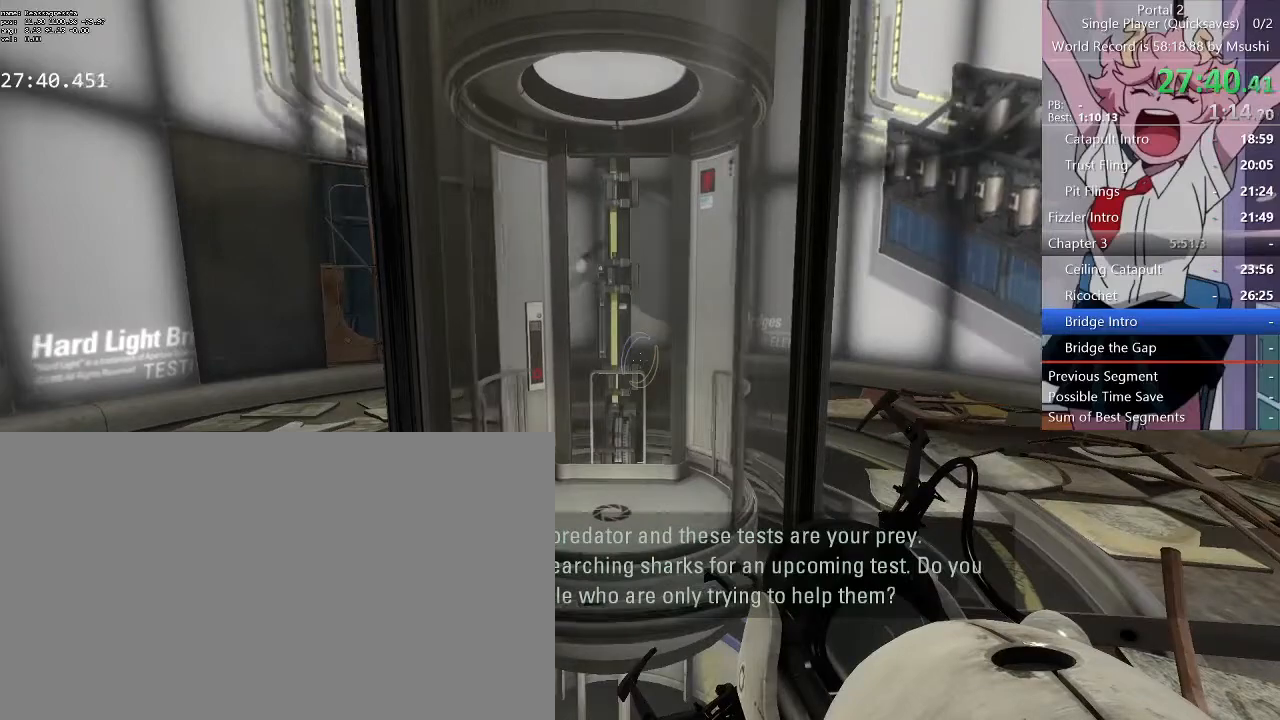
{"keys": [], "mouse": [], "events": []}
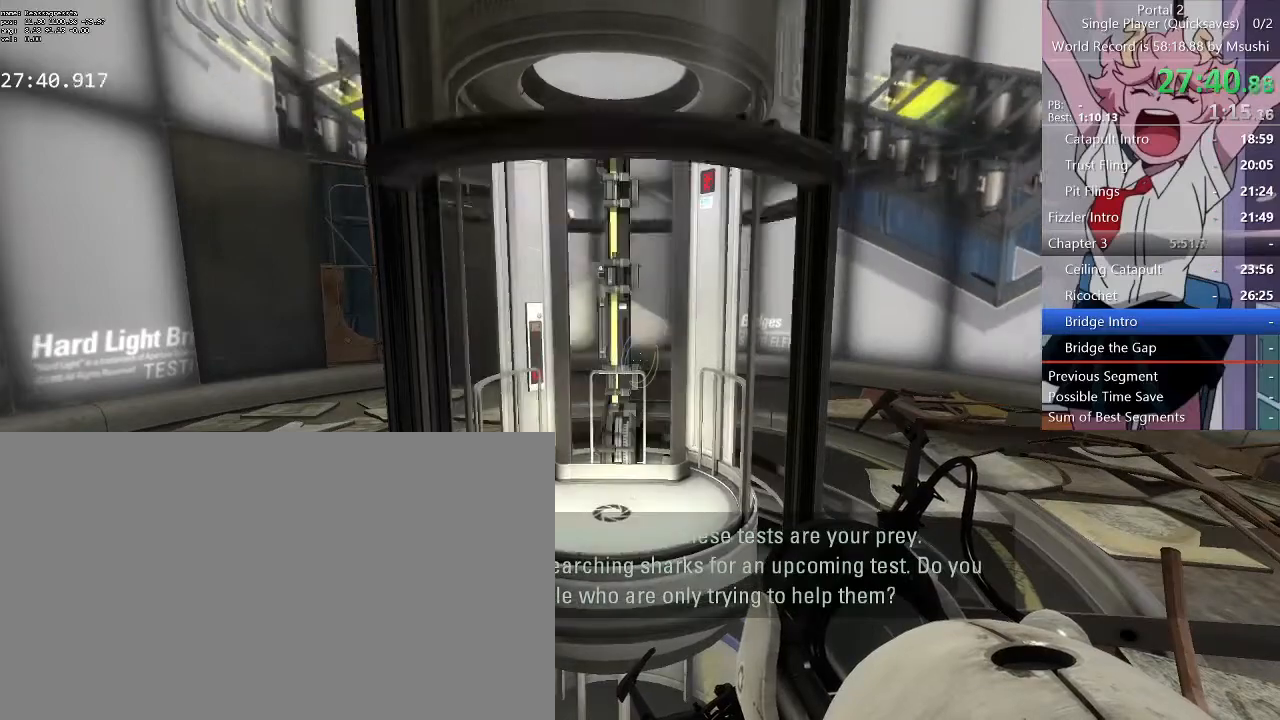
{"keys": ["w"], "mouse": [], "events": [[233, "w", "down"]]}
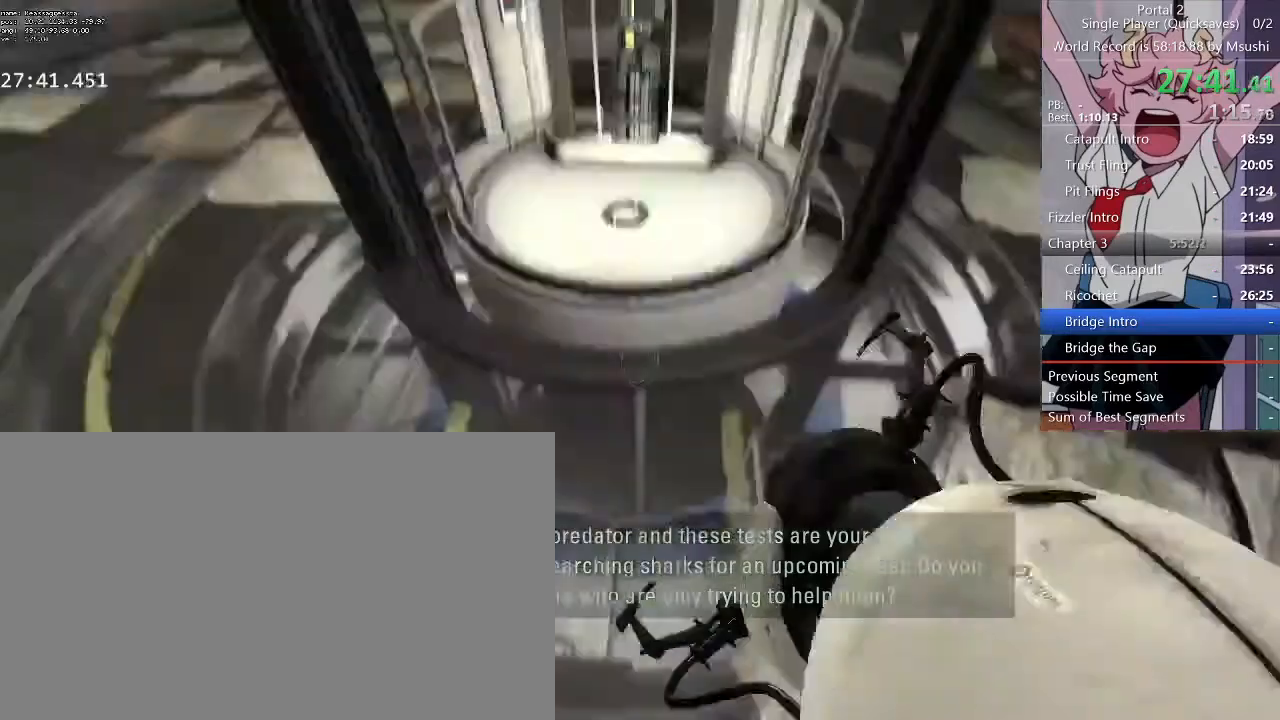
{"keys": ["ctrl"], "mouse": []}
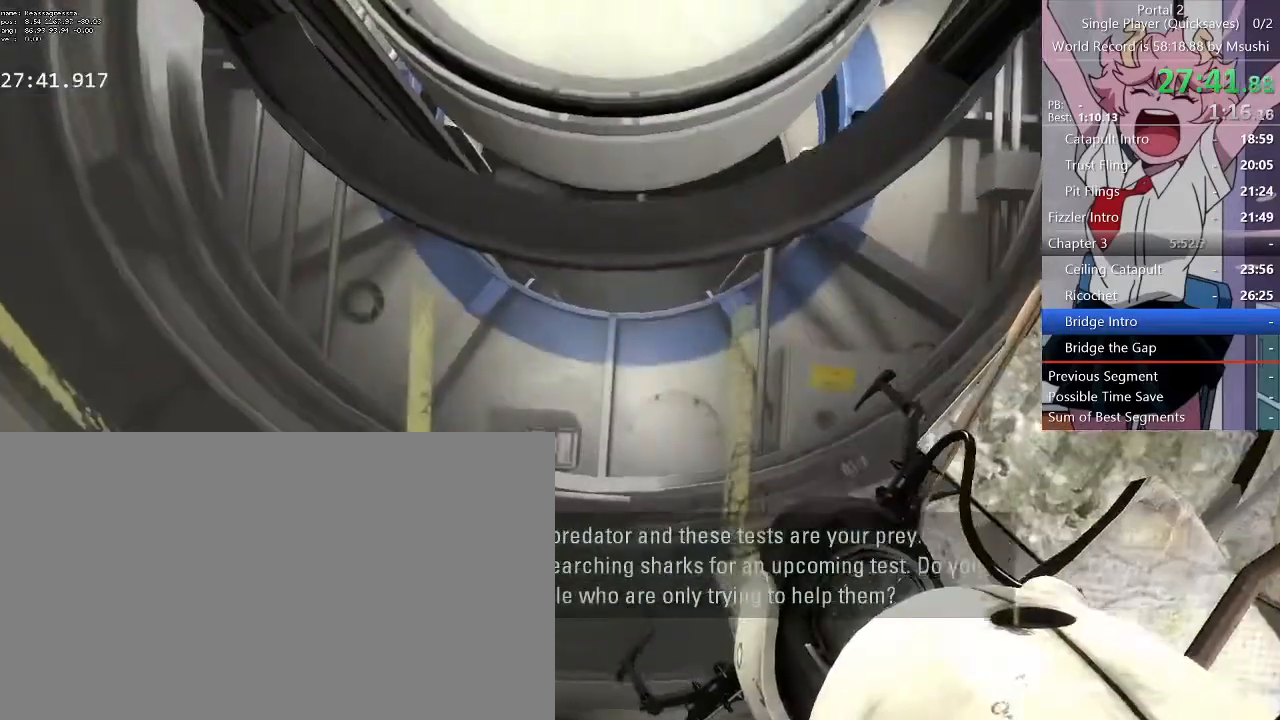
{"keys": ["ctrl", "w"], "mouse": [], "events": [[267, "w", "down"]]}
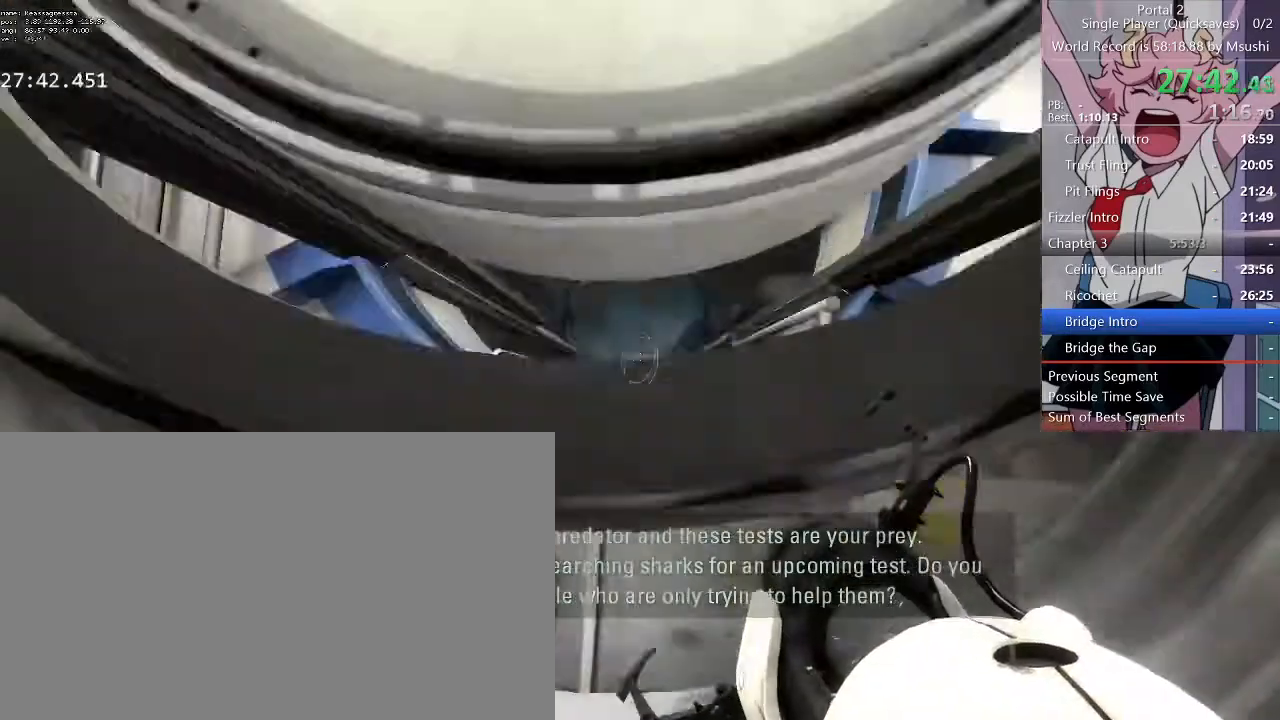
{"keys": ["a", "ctrl", "w"], "mouse": [], "events": [[200, "w", "up"], [433, "w", "down"], [467, "a", "down"]]}
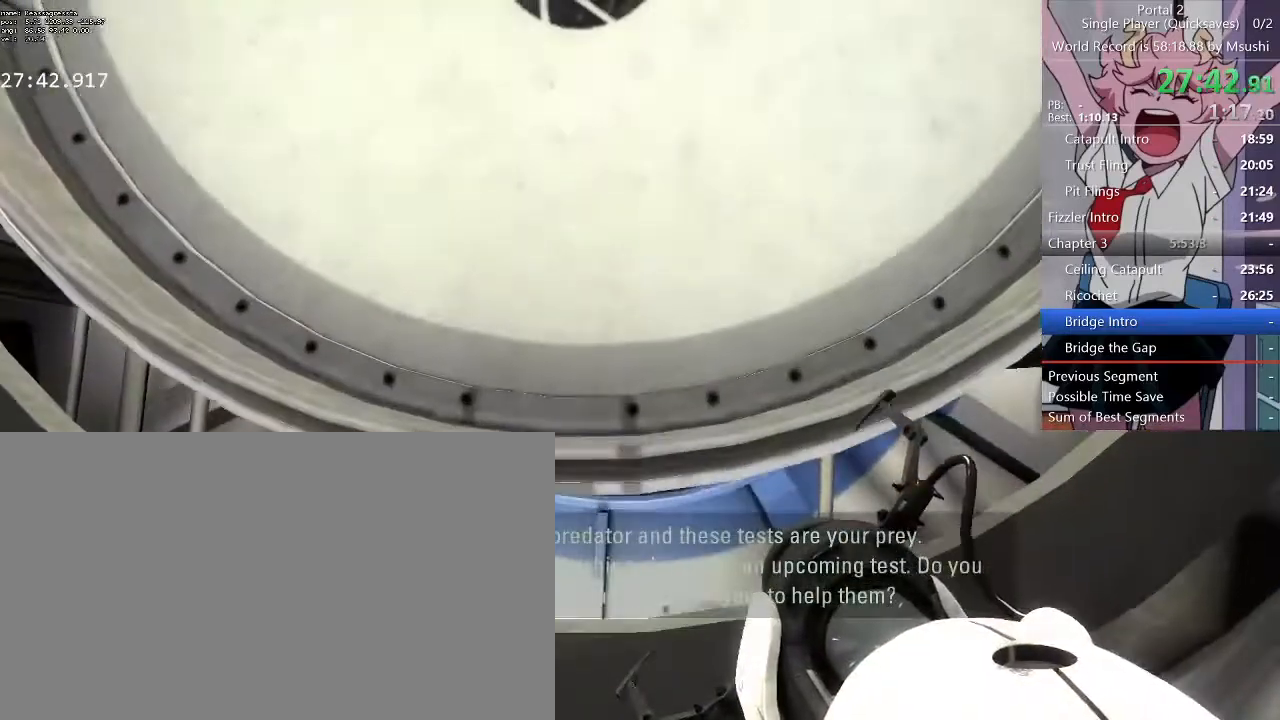
{"keys": ["ctrl"], "mouse": [], "events": [[100, "a", "up"], [200, "w", "up"]]}
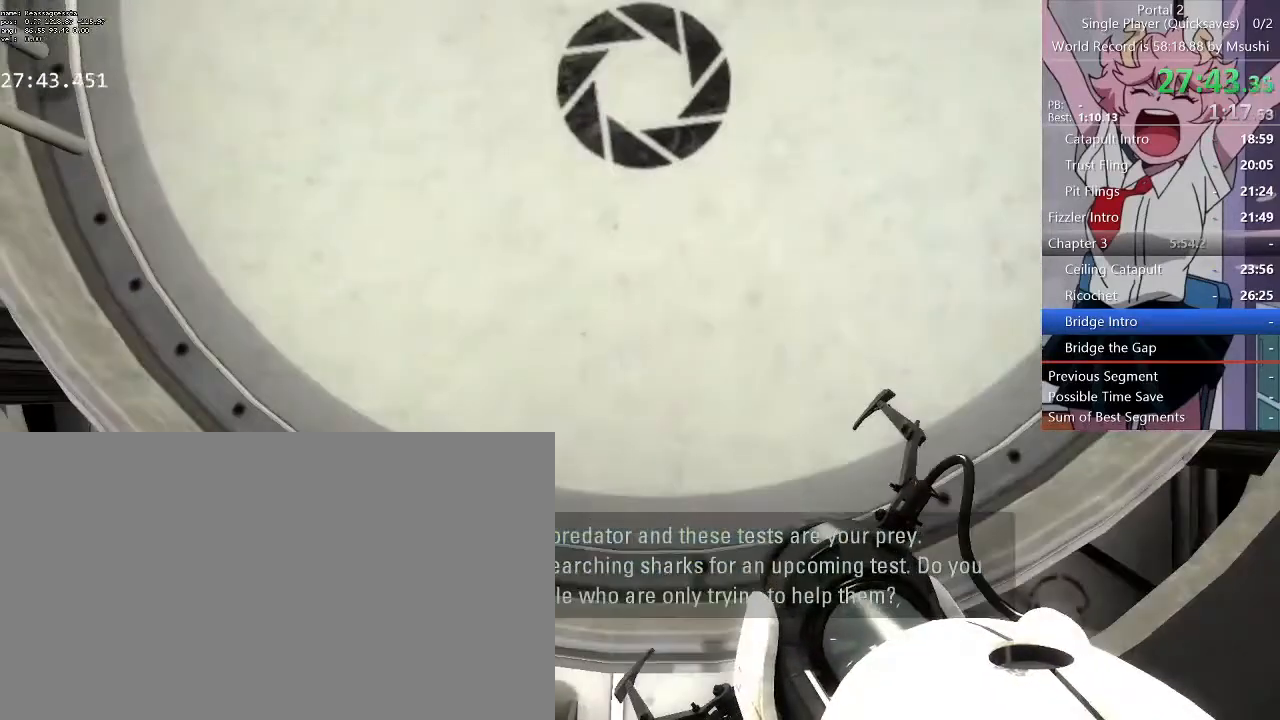
{"keys": ["ctrl", "w"], "mouse": [], "events": [[233, "w", "down"], [300, "w", "up"], [500, "w", "down"]]}
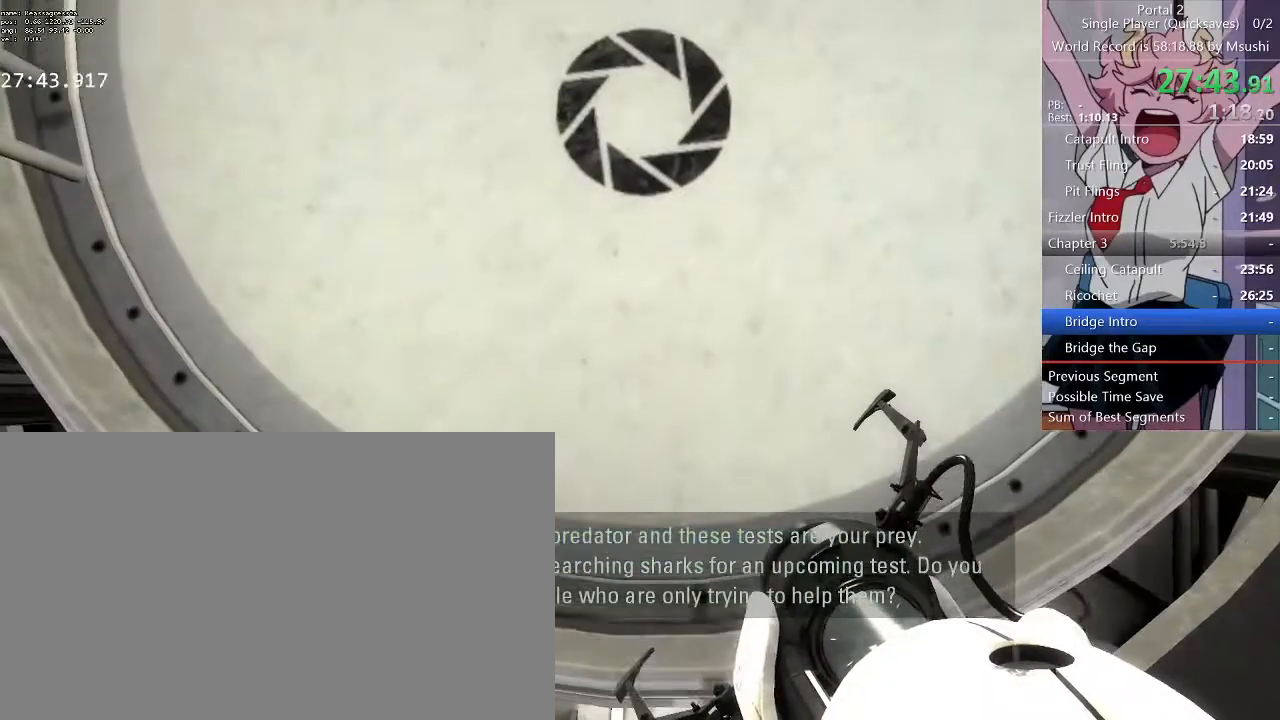
{"keys": ["ctrl"], "mouse": [], "events": [[133, "w", "up"]]}
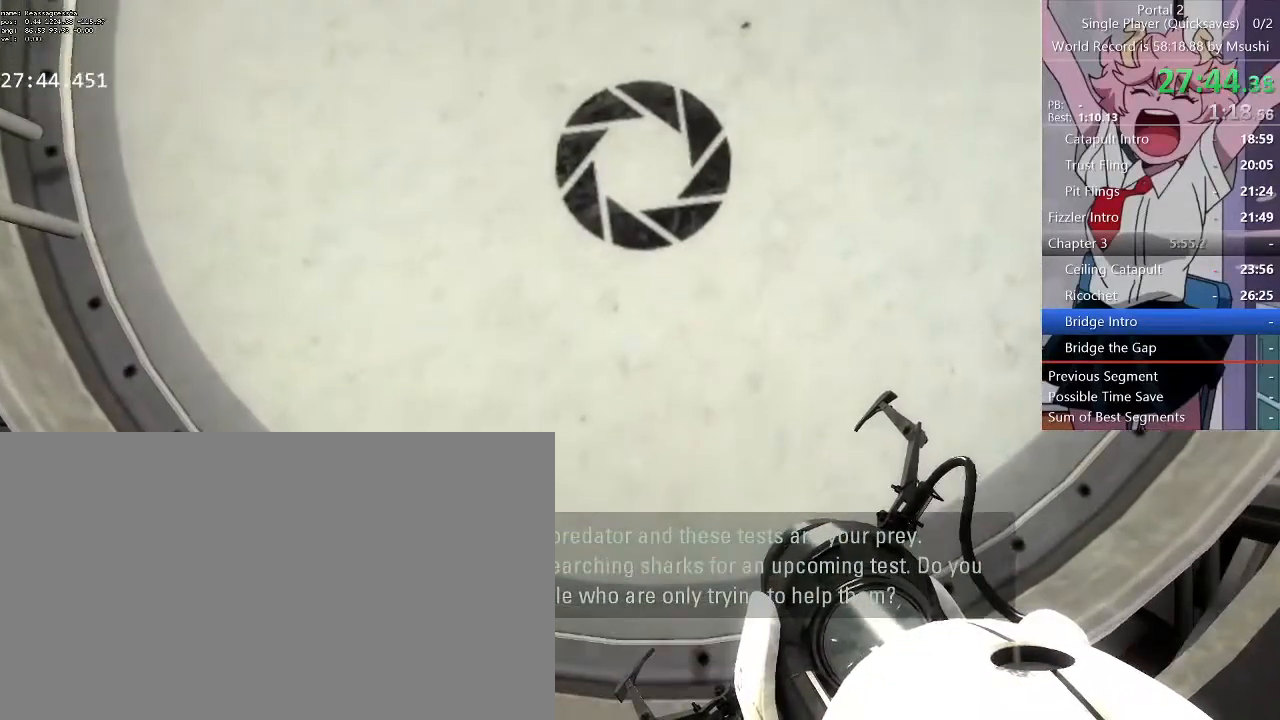
{"keys": ["ctrl"], "mouse": [], "events": []}
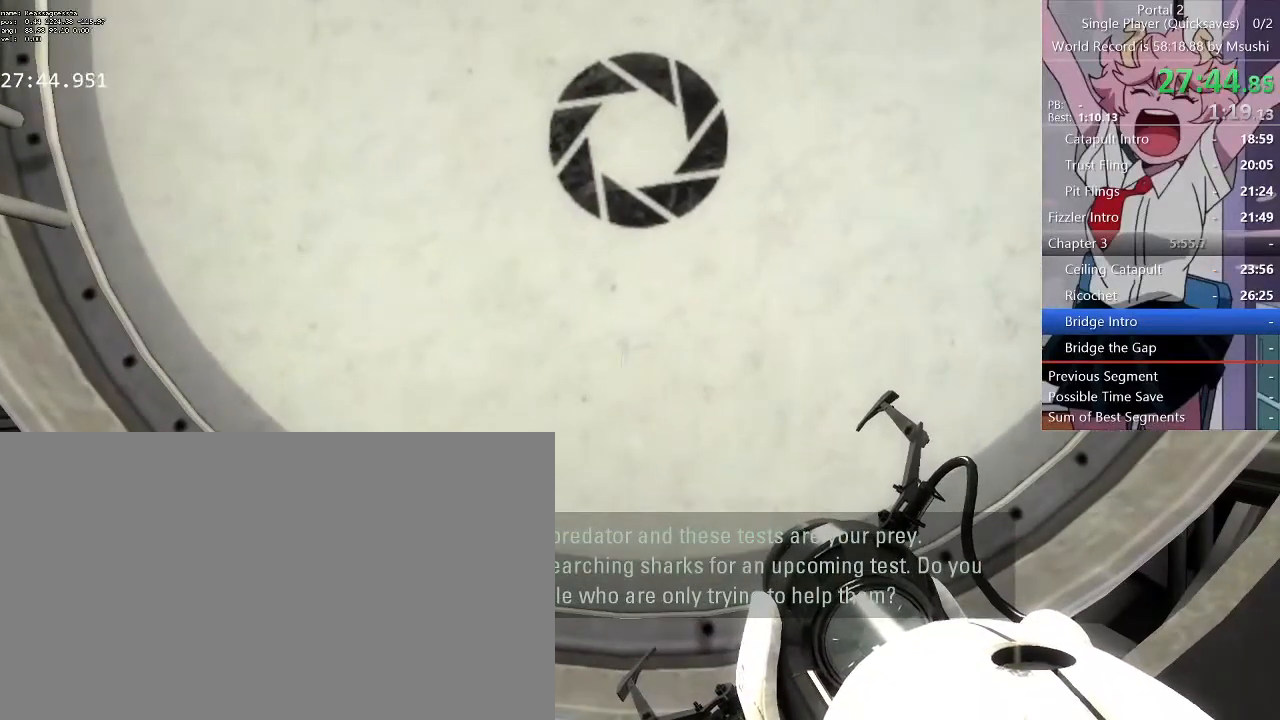
{"keys": ["ctrl"], "mouse": [], "events": []}
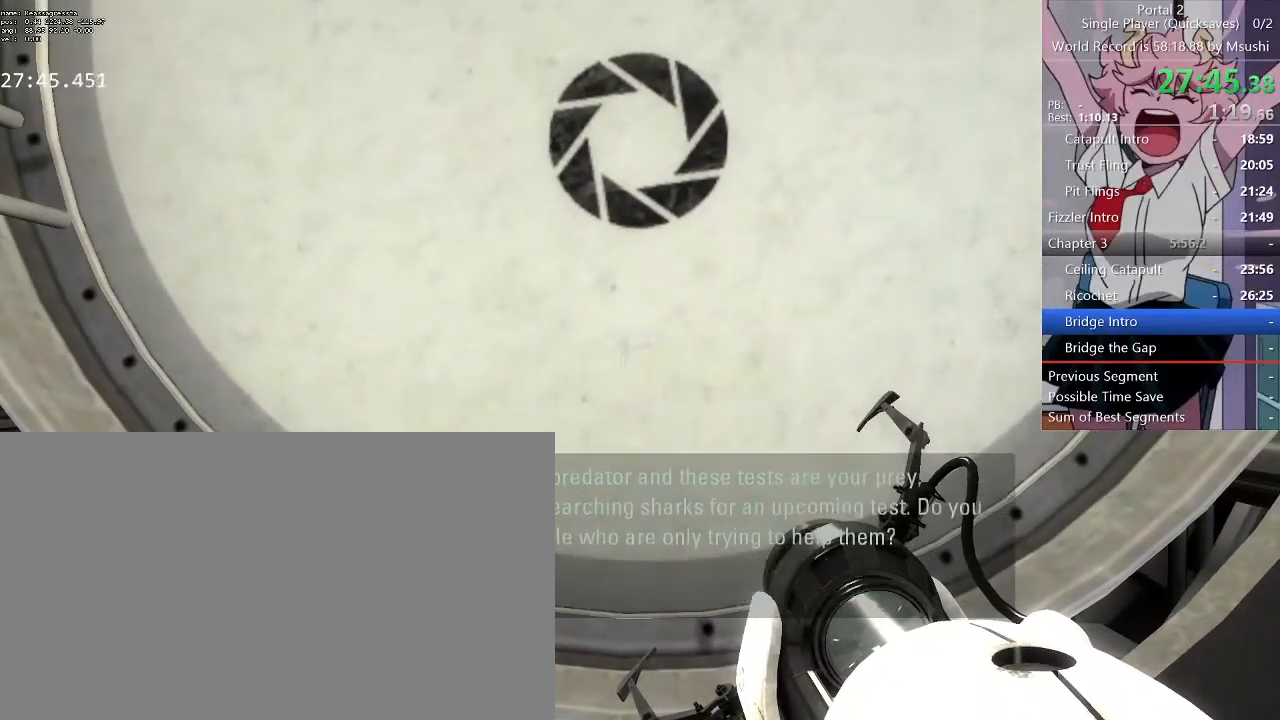
{"keys": ["ctrl"], "mouse": [], "events": []}
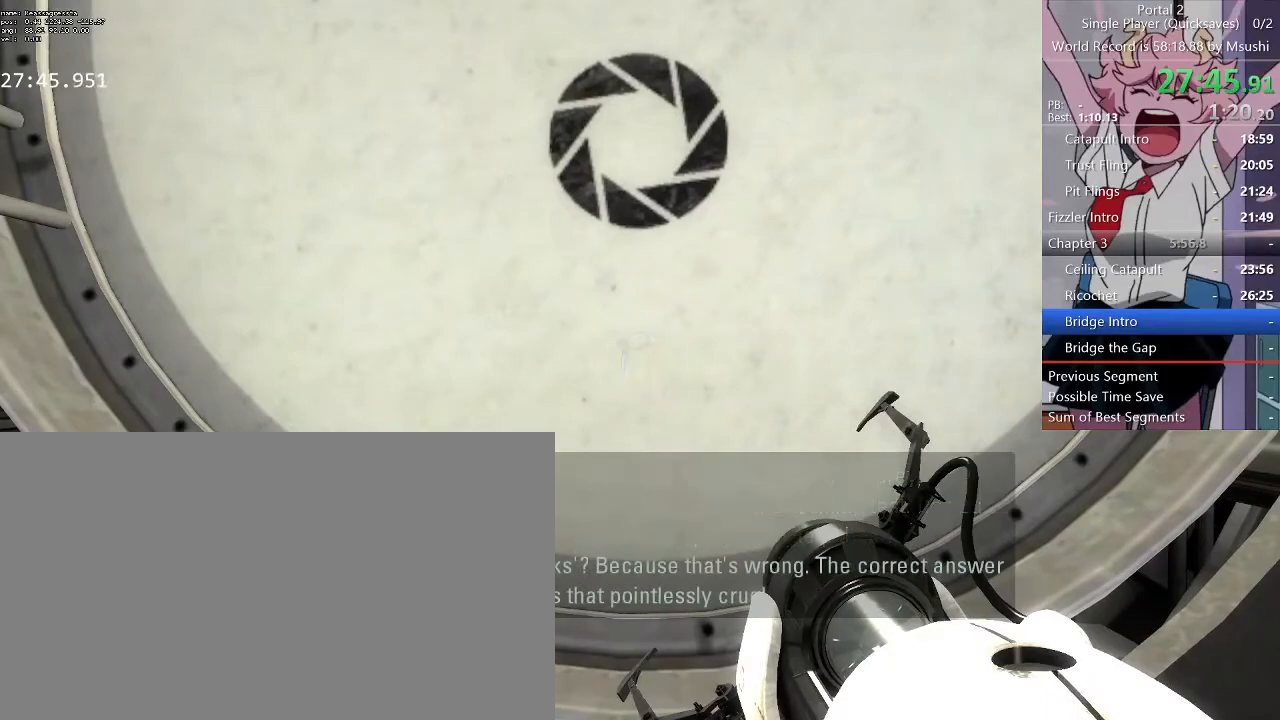
{"keys": [], "mouse": [], "events": [[100, "ctrl", "up"]]}
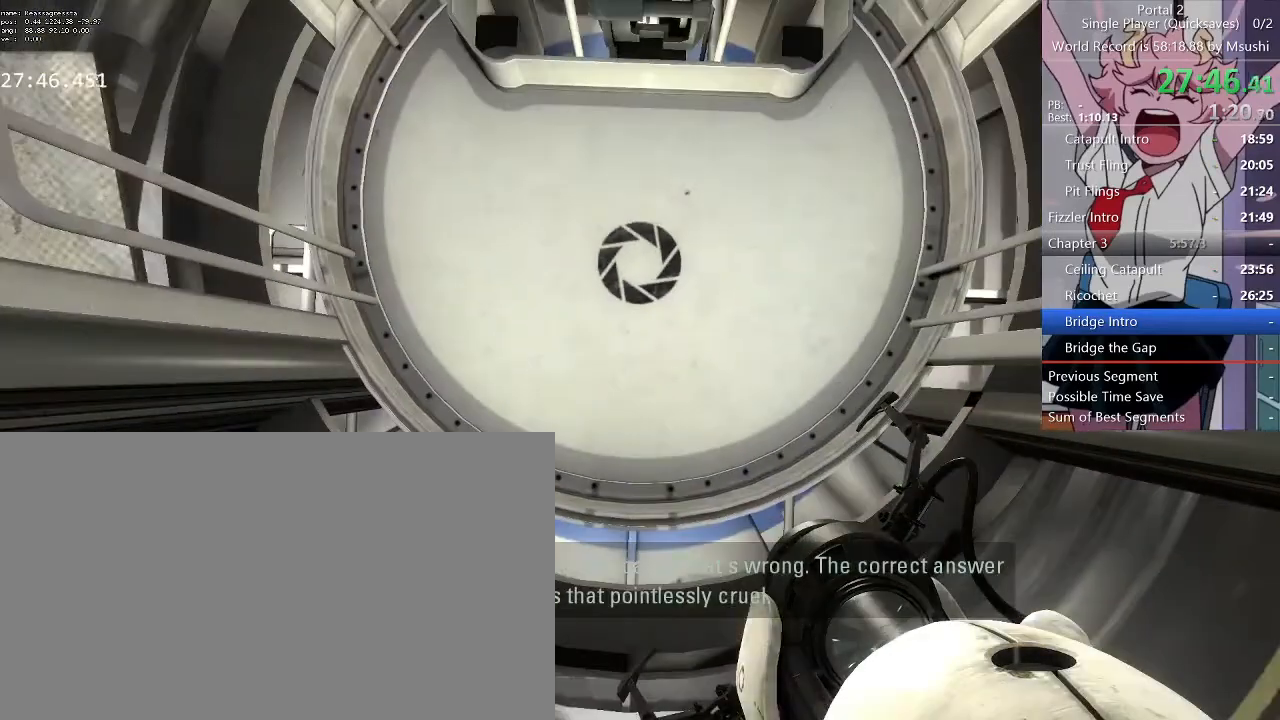
{"keys": [], "mouse": [], "events": []}